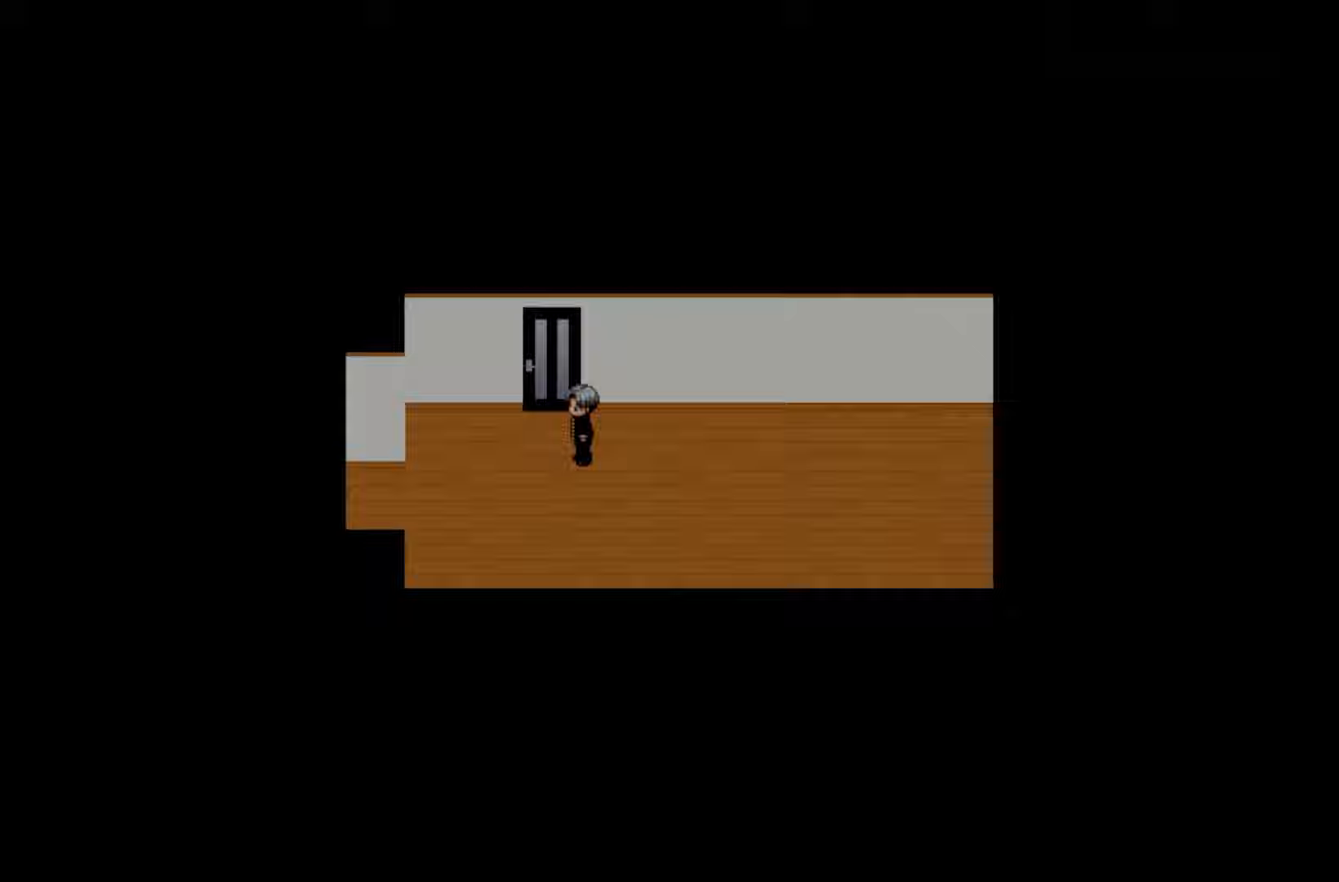
Gameplay with keyboard and mouse; each line is a JSON object with the keys held at the frame after it. "events" lists presses ("down") and releases ("up") of "1", "2", "3", "4", "5", "6", "7", "a", "d", "e", "q", "r", "s", "space" and "w" between this image and that frame as [ms after this image, input, new state], when the widget could be followed in between. No other keys are recorded. Mouse buttons are not recorded. Not read: mouse_move.
{"keys": [], "events": [[167, "space", "down"], [317, "space", "up"]]}
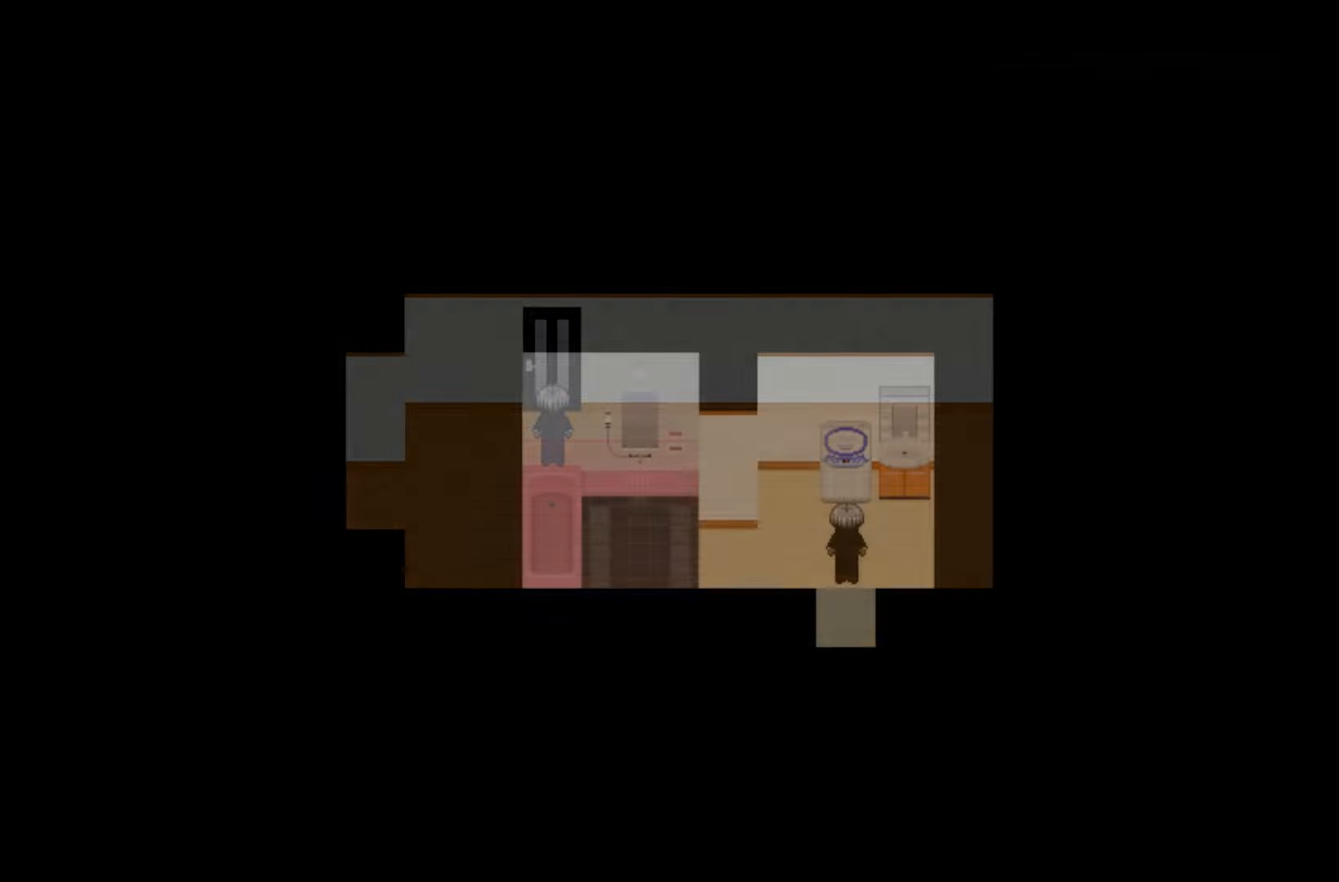
{"keys": [], "events": []}
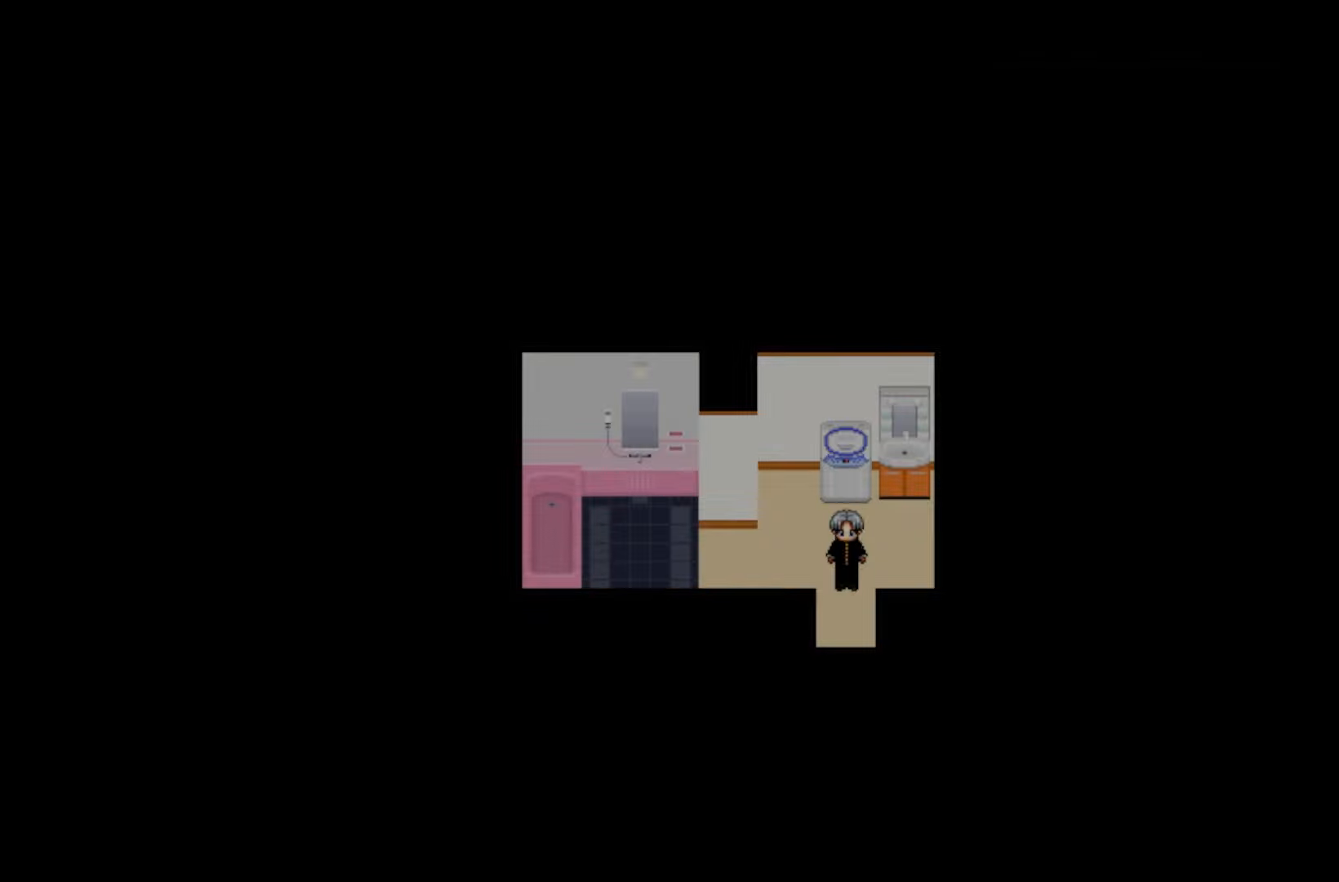
{"keys": [], "events": []}
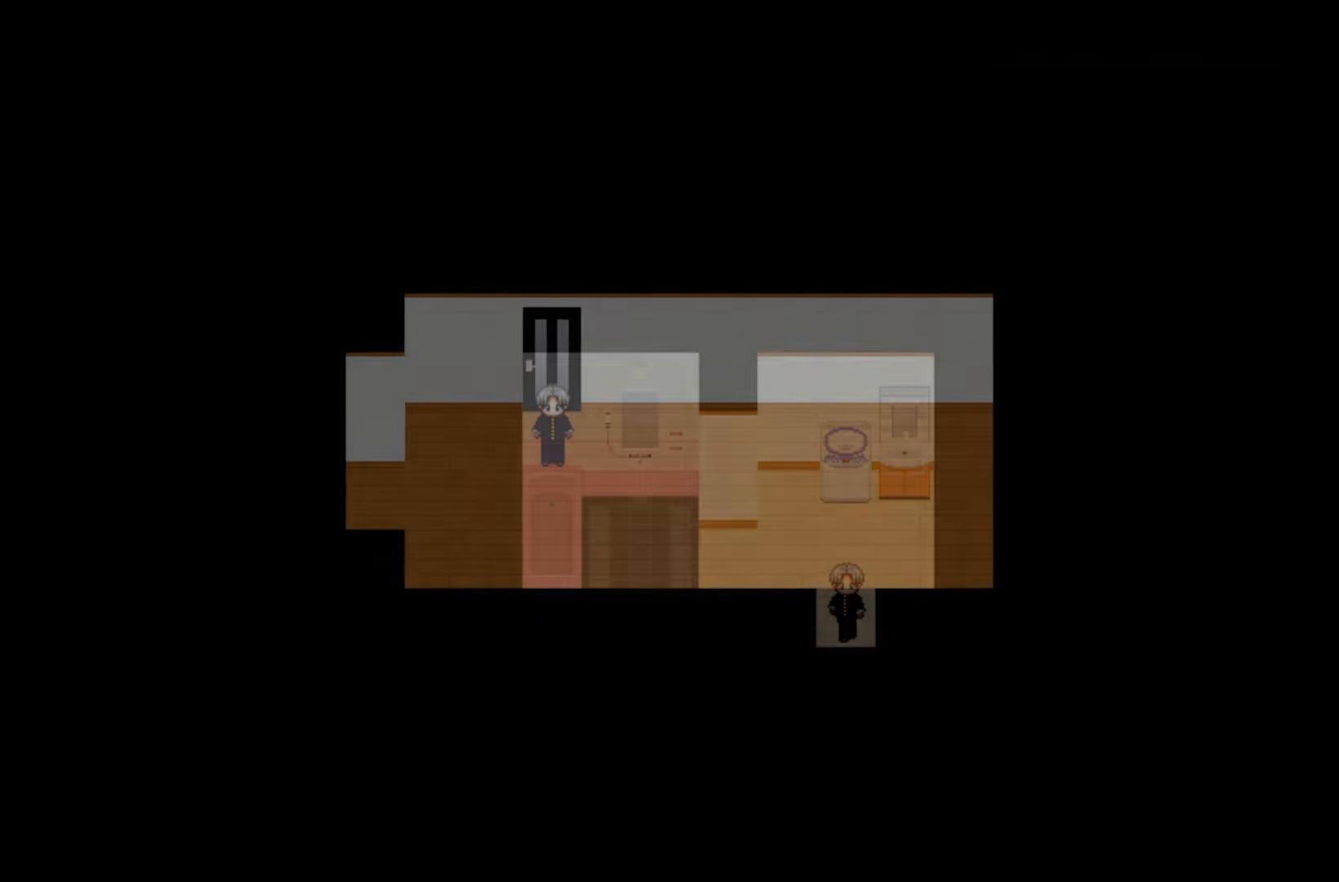
{"keys": [], "events": []}
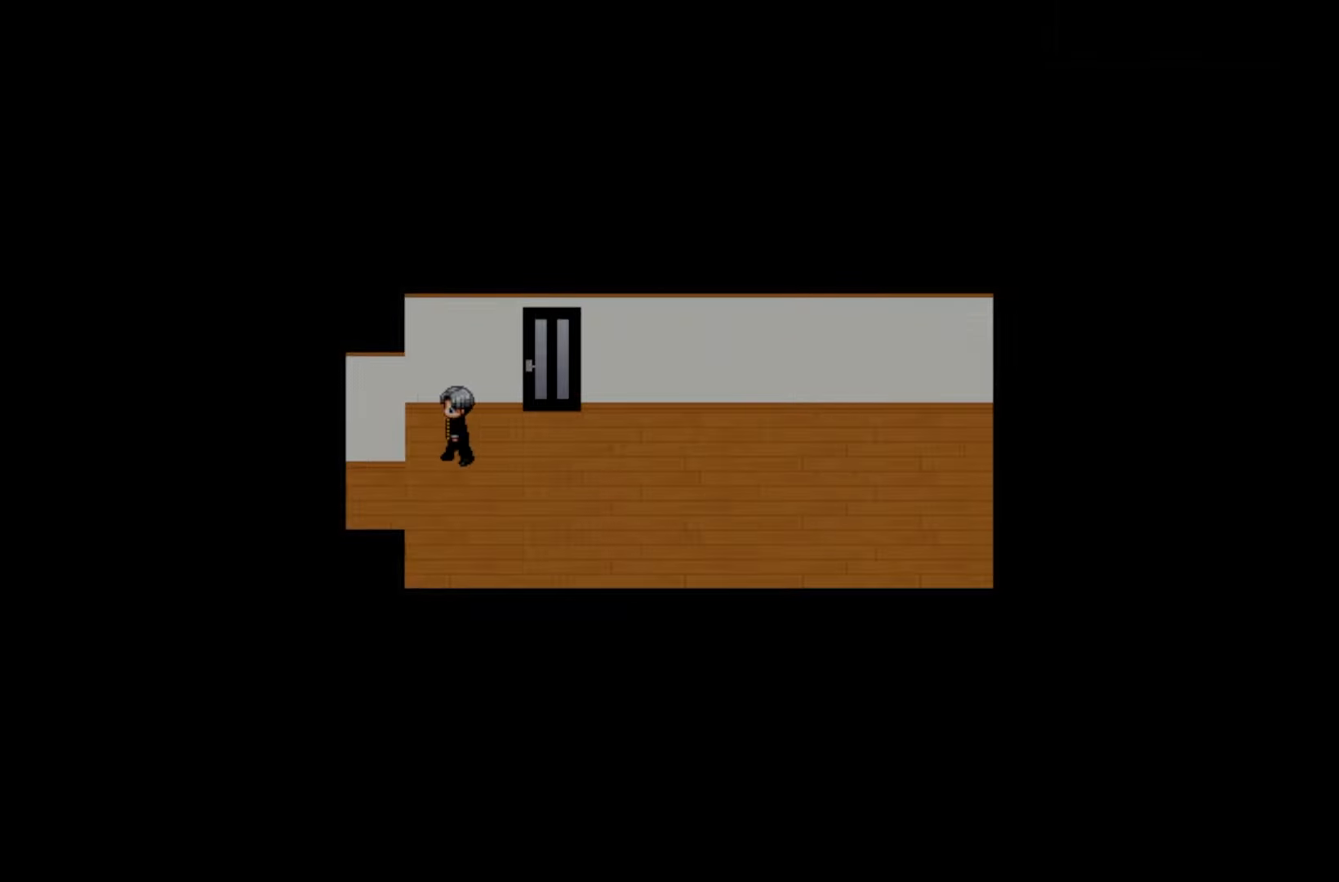
{"keys": [], "events": []}
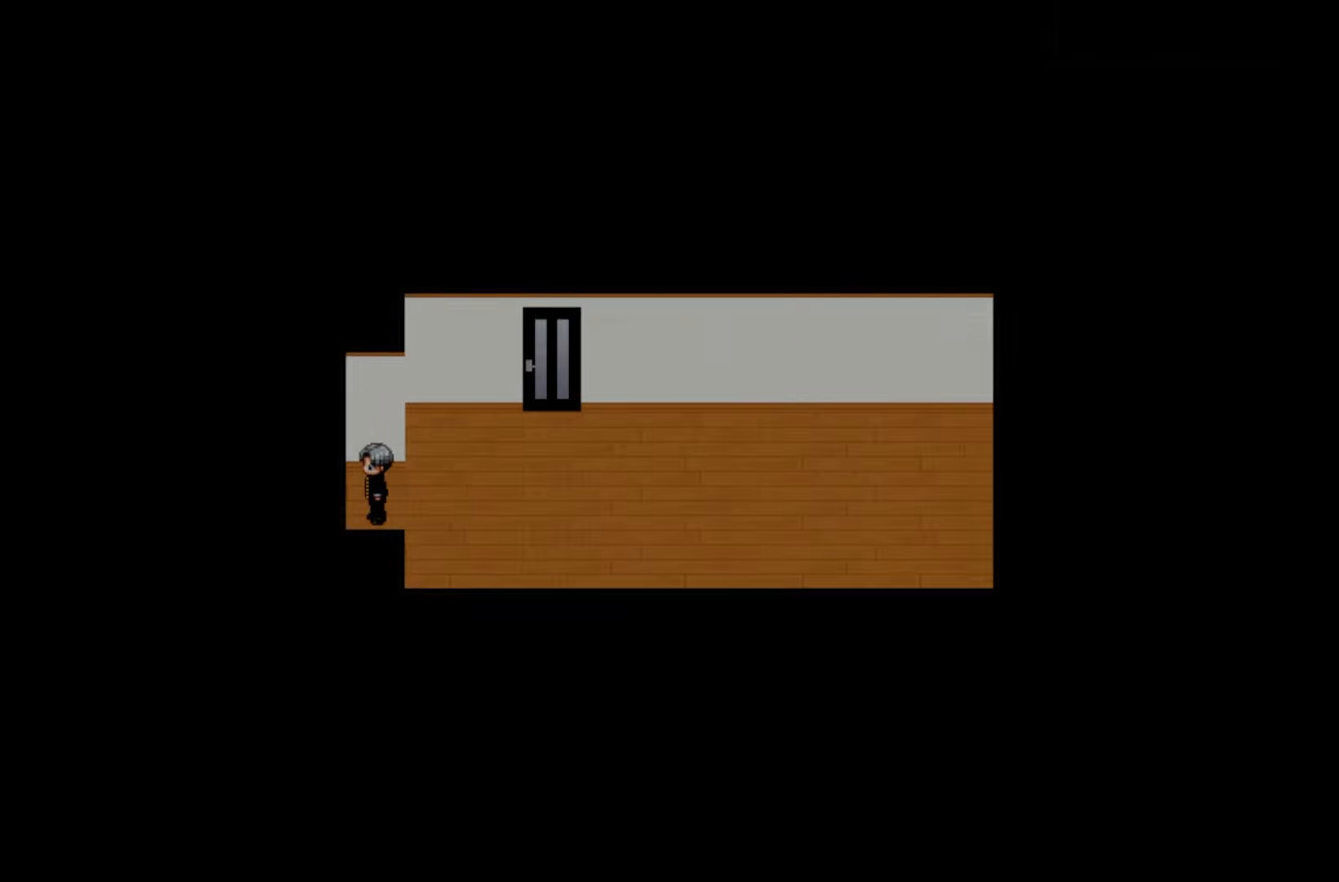
{"keys": [], "events": []}
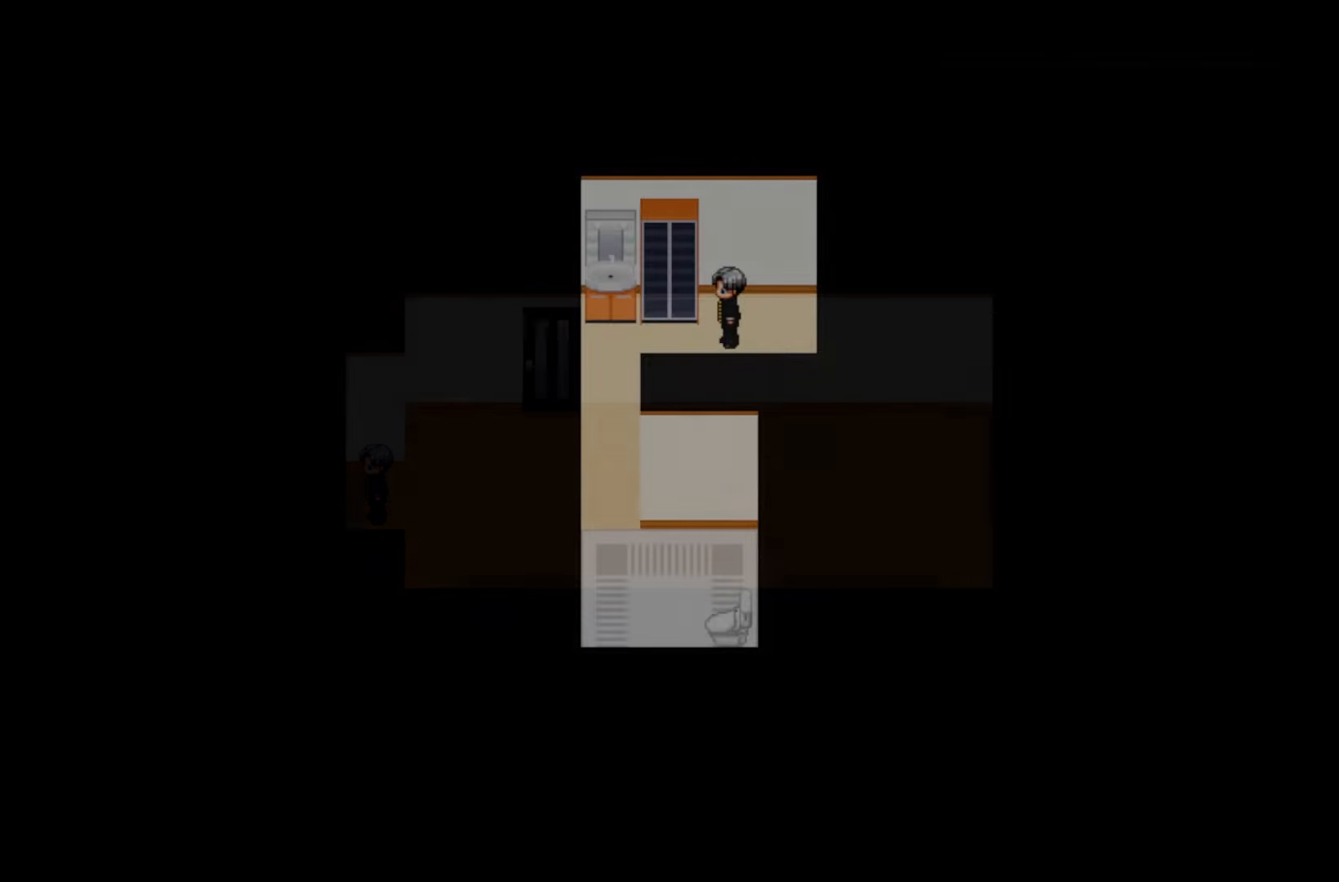
{"keys": [], "events": []}
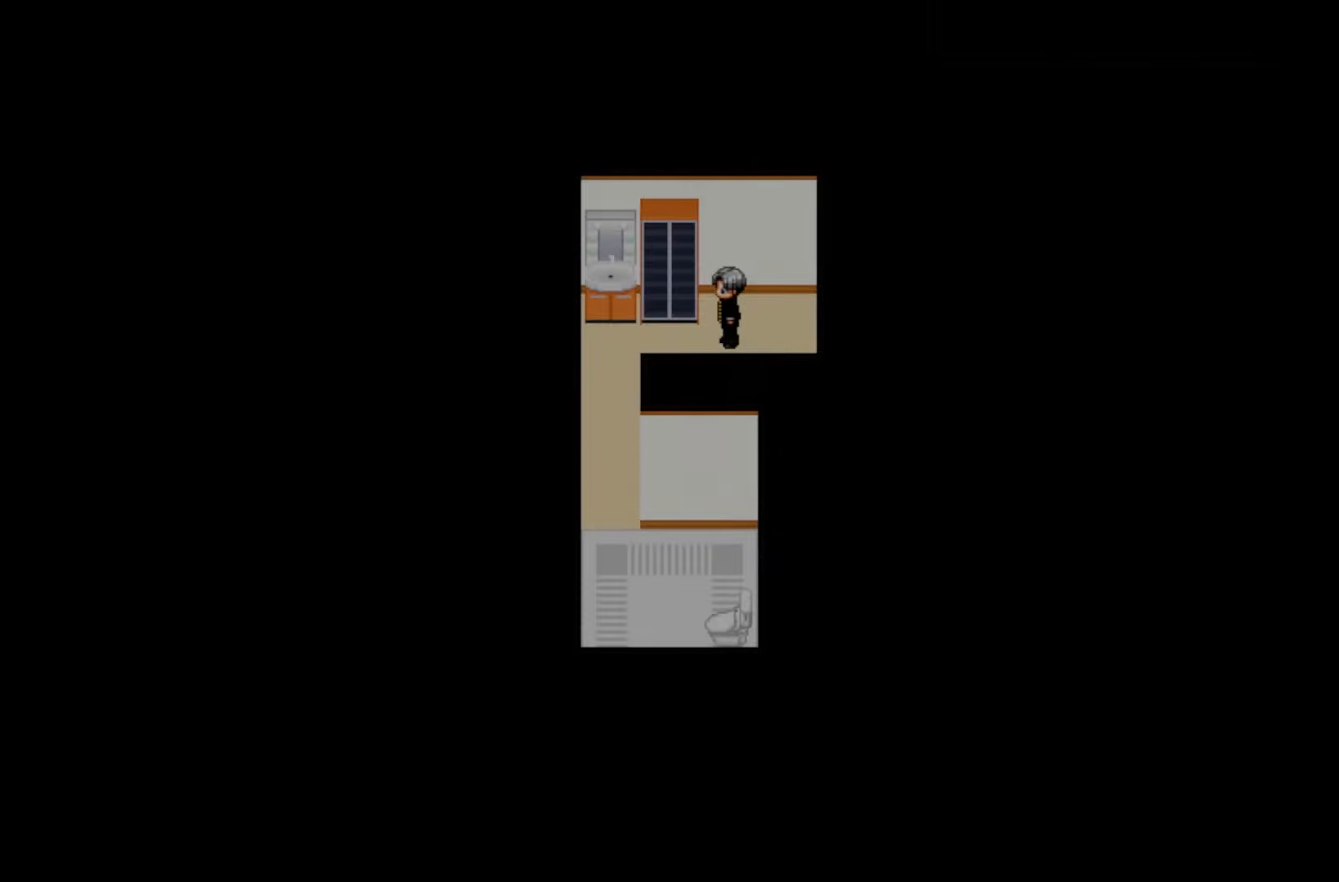
{"keys": [], "events": []}
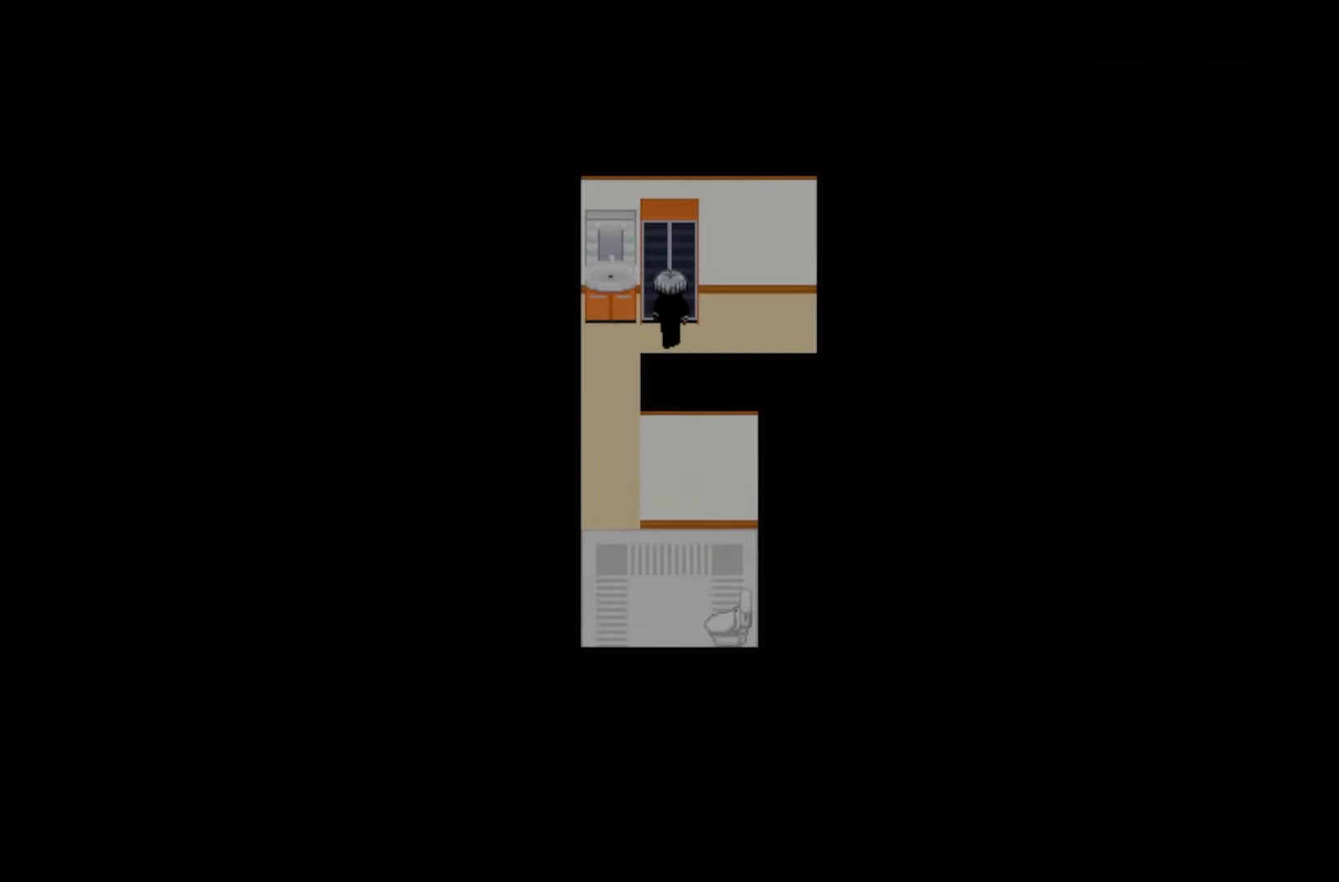
{"keys": ["space"], "events": [[17, "space", "down"], [183, "space", "up"], [467, "space", "down"]]}
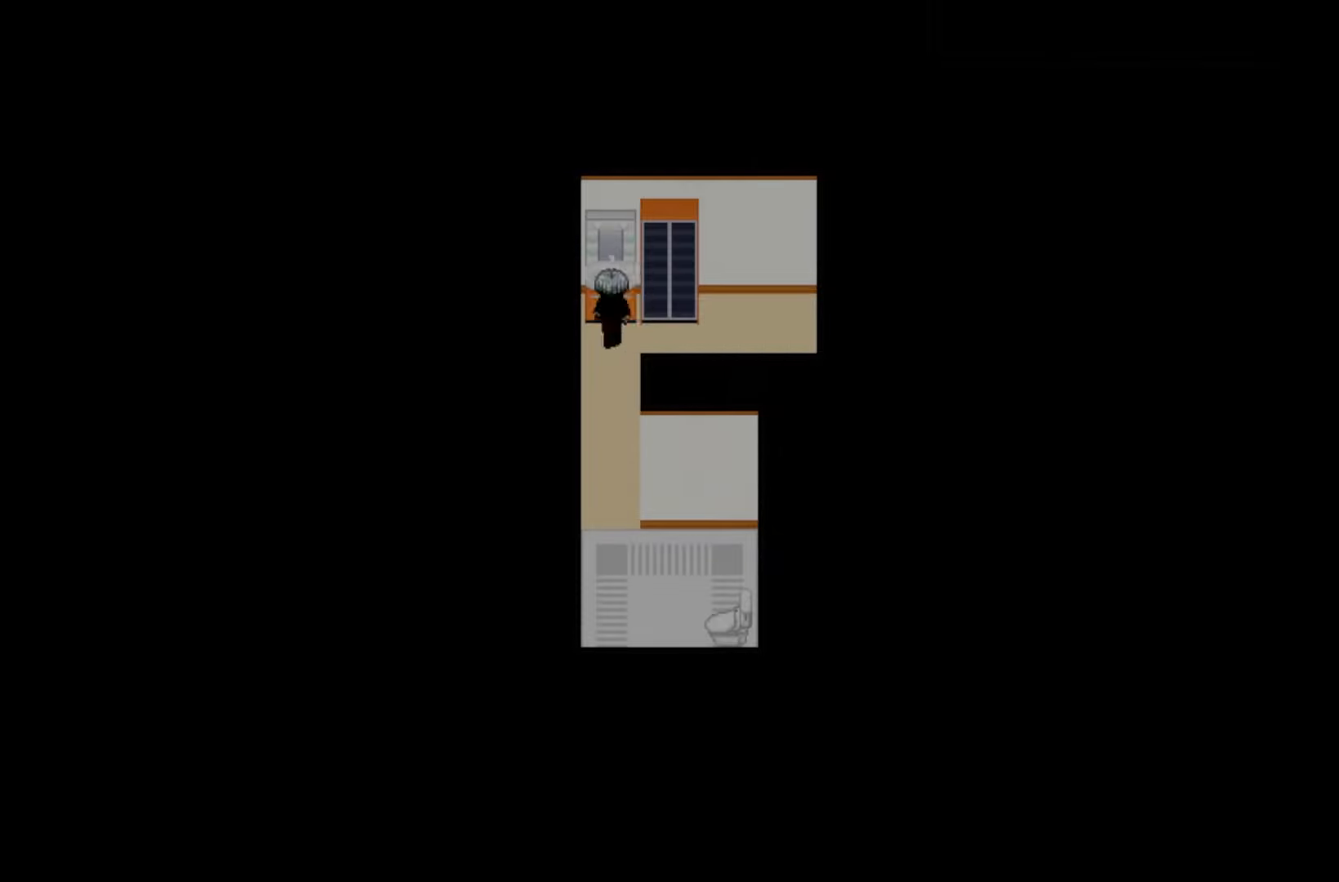
{"keys": [], "events": [[133, "space", "up"]]}